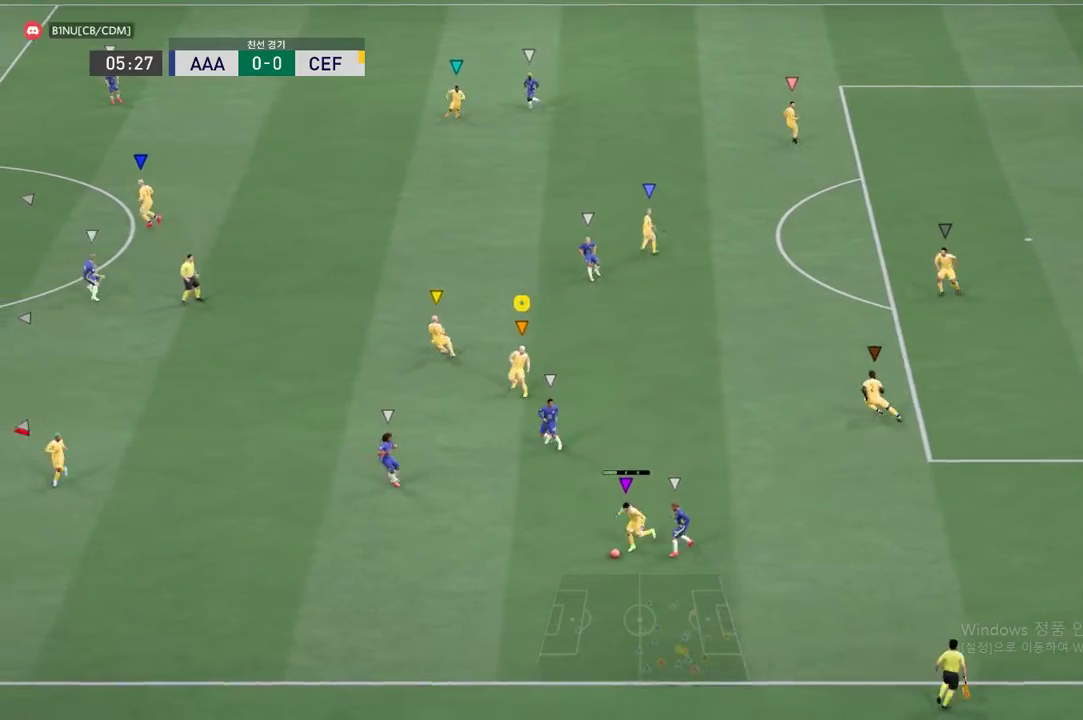
Gameplay with a controller (Xbox layout); each line is a JSON object with the inputs held at the frame after it. "events" lists button and stick changes between this image and that frame as [ms after this image, input, new state], when the widget could be followed in between. Not read: L3 R3 right_stick.
{"buttons": ["L2"], "left_stick": "up", "events": [[184, "left_stick", "up"]]}
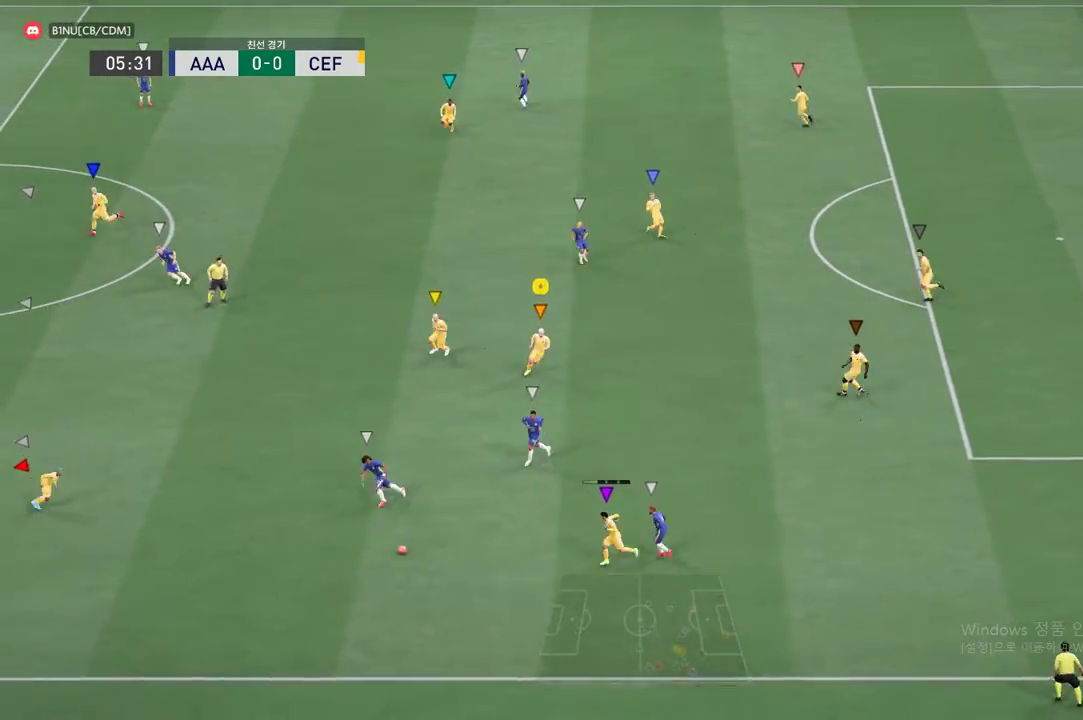
{"buttons": ["L2"], "left_stick": "up-left", "events": [[117, "left_stick", "up-left"]]}
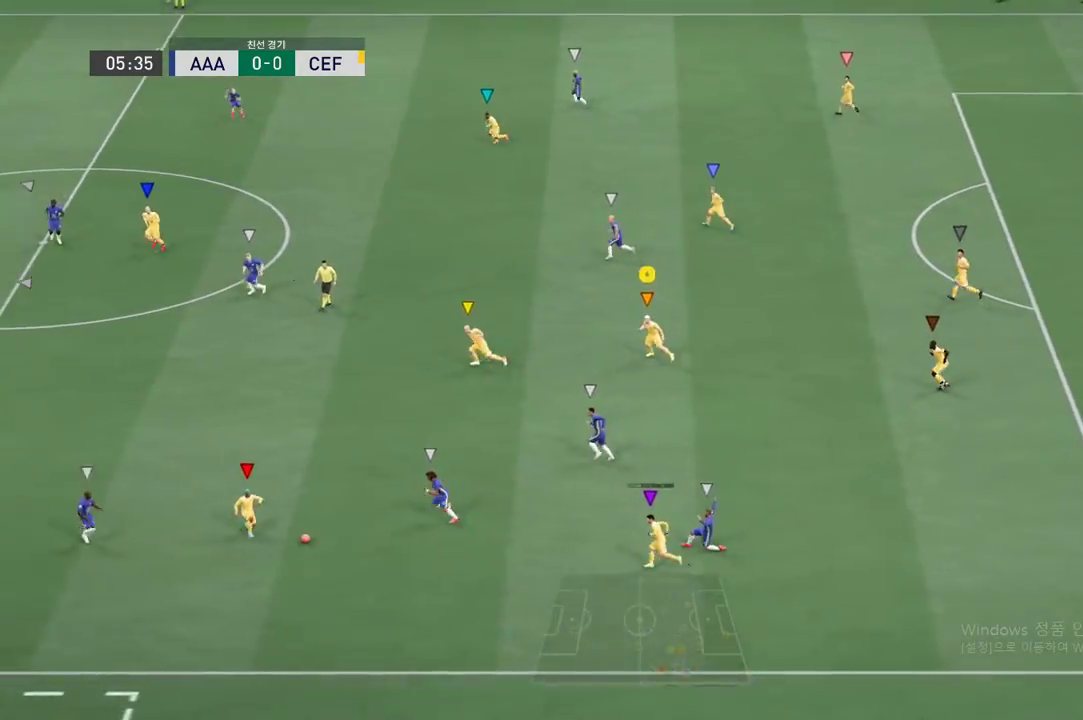
{"buttons": [], "left_stick": "left", "events": [[352, "left_stick", "left"], [369, "L2", "up"]]}
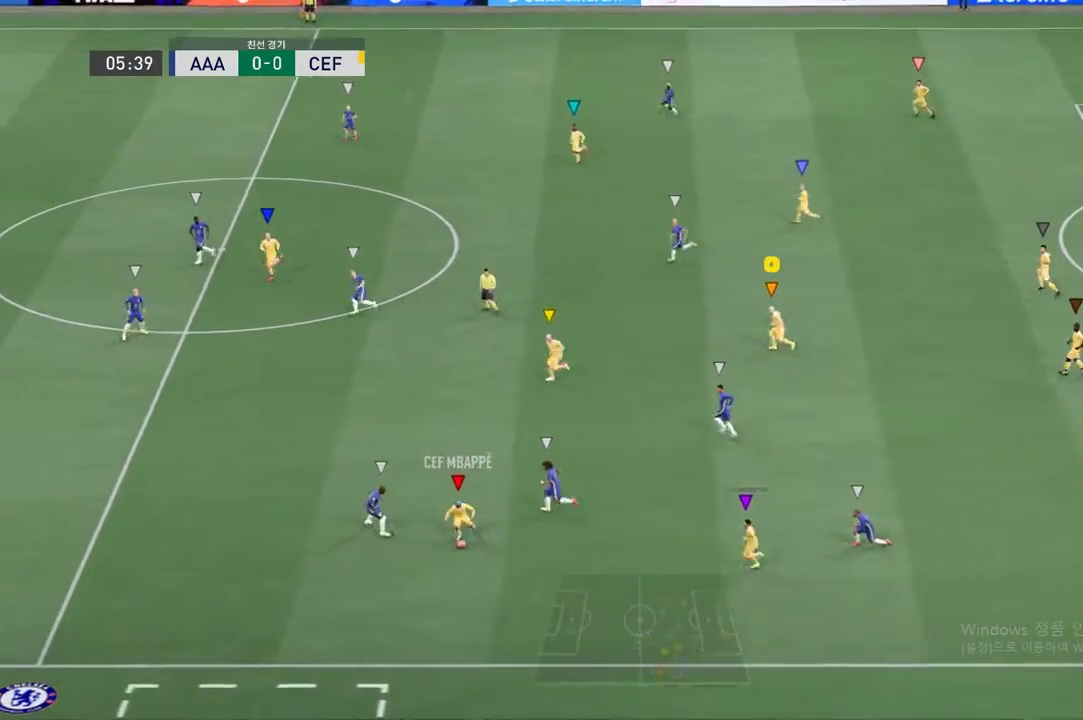
{"buttons": [], "left_stick": "left", "events": []}
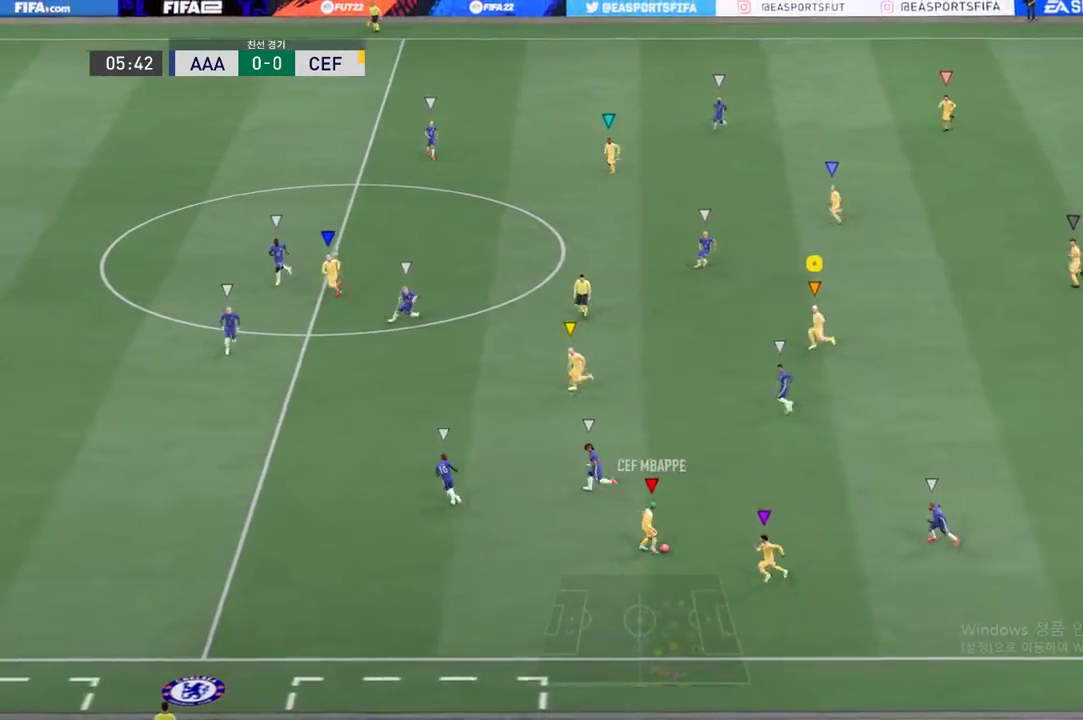
{"buttons": [], "left_stick": "down", "events": [[84, "left_stick", "down-left"], [368, "left_stick", "down"]]}
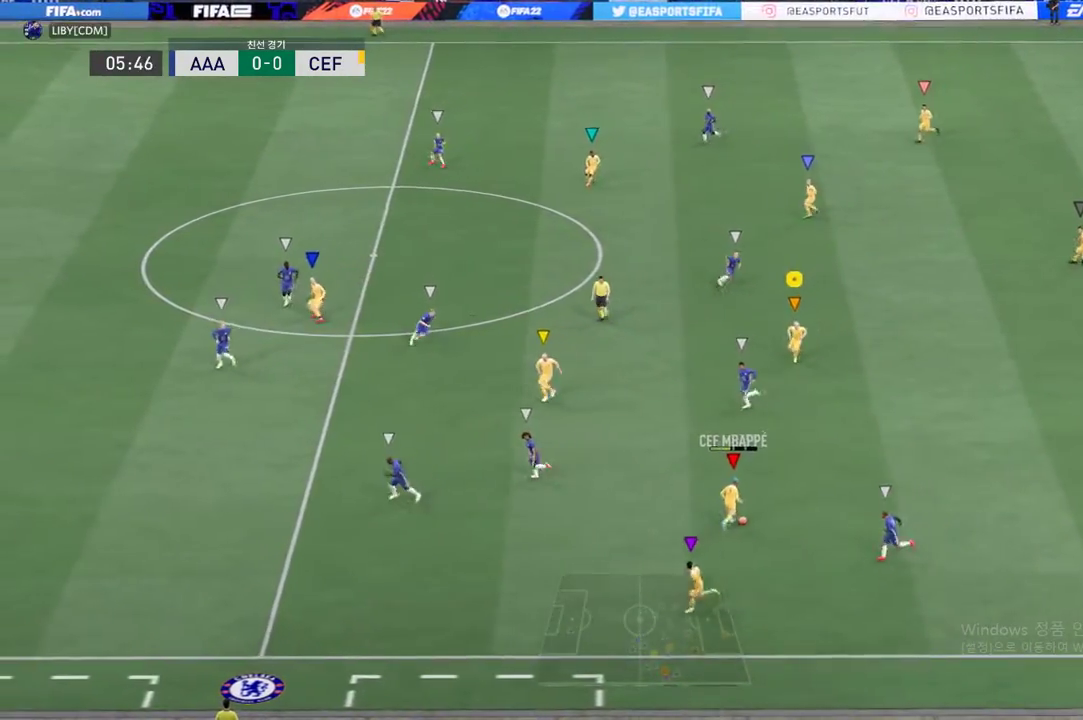
{"buttons": [], "left_stick": "center", "events": [[385, "left_stick", "center"]]}
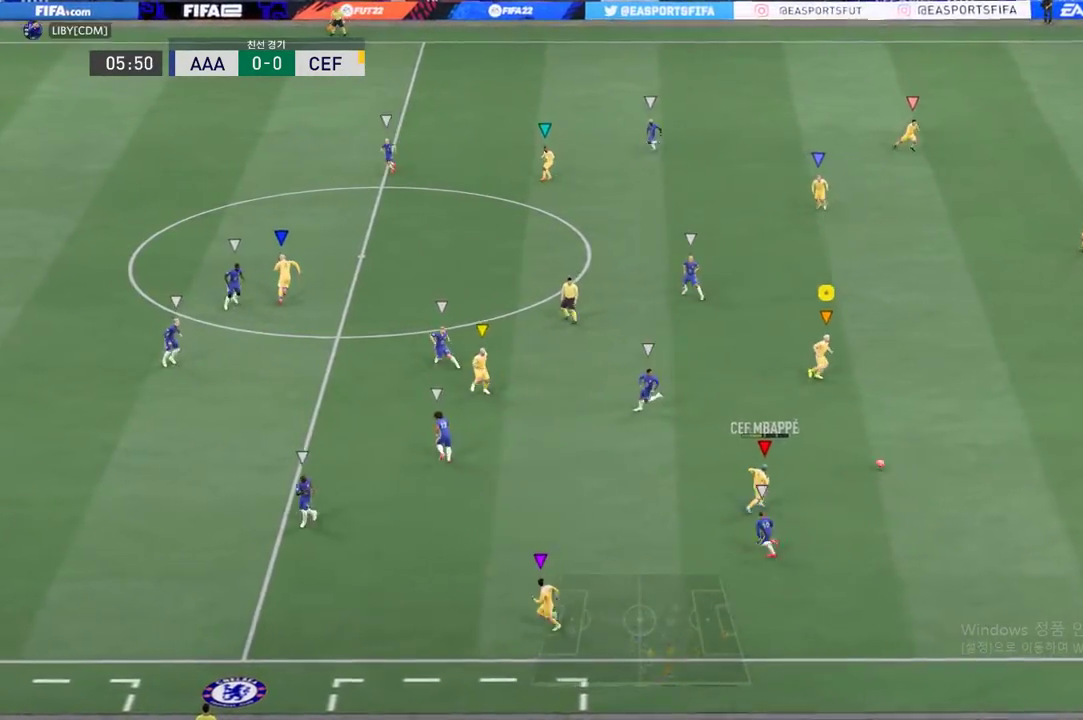
{"buttons": ["L2"], "left_stick": "up-left", "events": [[16, "left_stick", "up"], [267, "left_stick", "up-left"], [468, "L2", "down"]]}
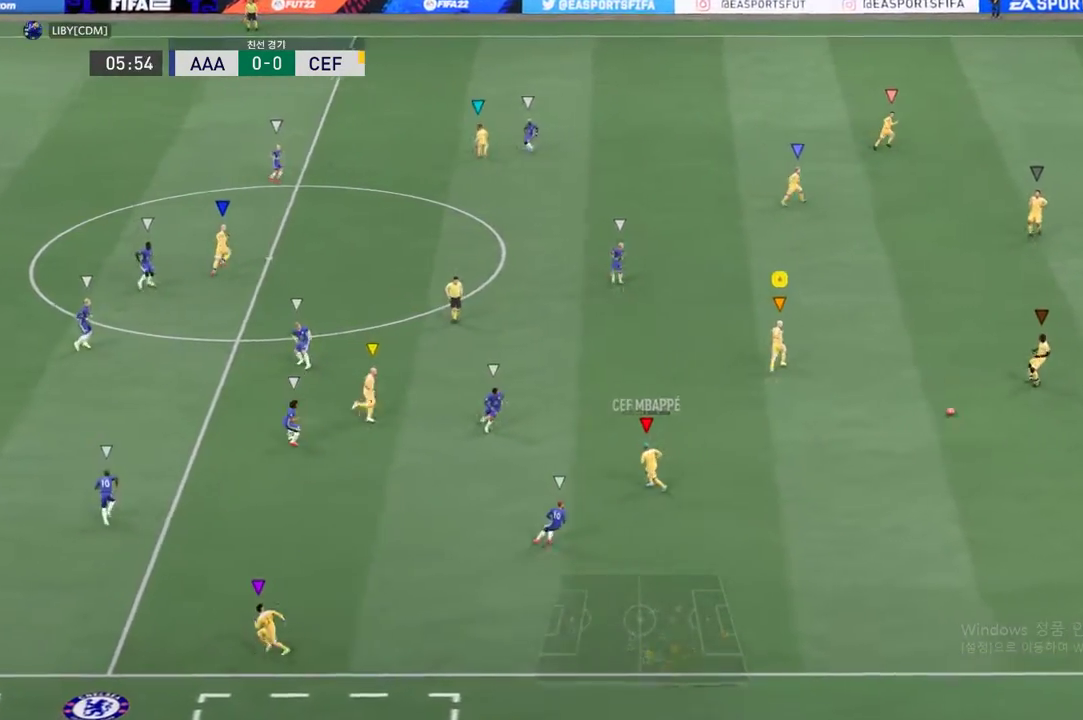
{"buttons": ["L2"], "left_stick": "left", "events": [[301, "left_stick", "left"]]}
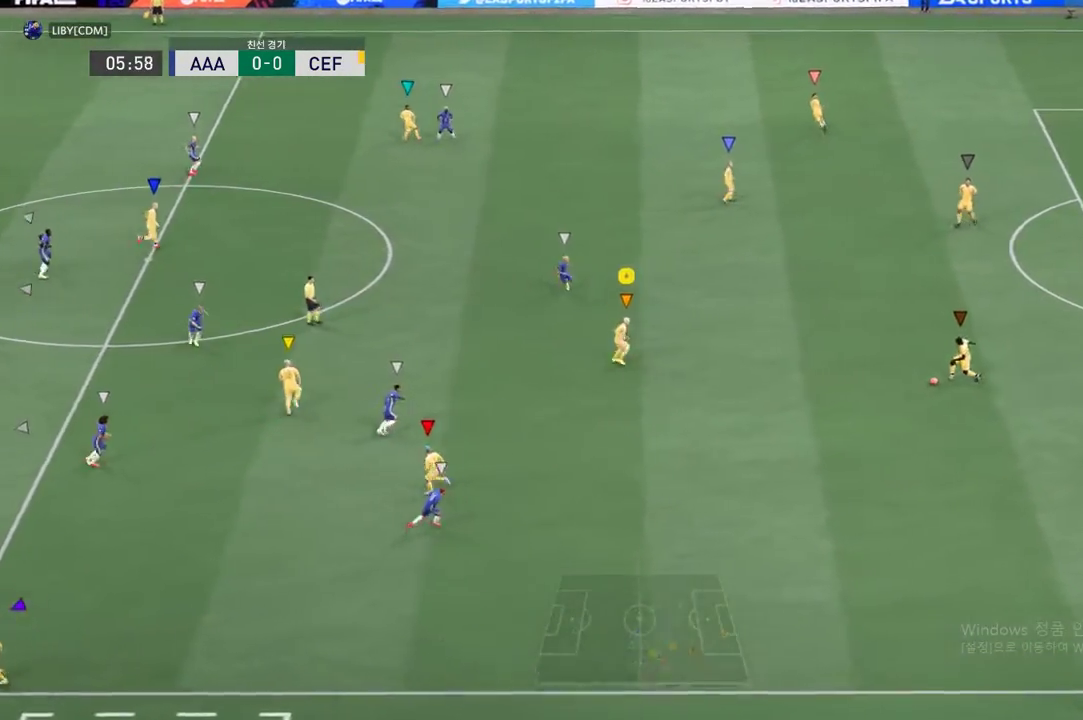
{"buttons": ["L2"], "left_stick": "center", "events": [[67, "left_stick", "down"], [184, "left_stick", "center"]]}
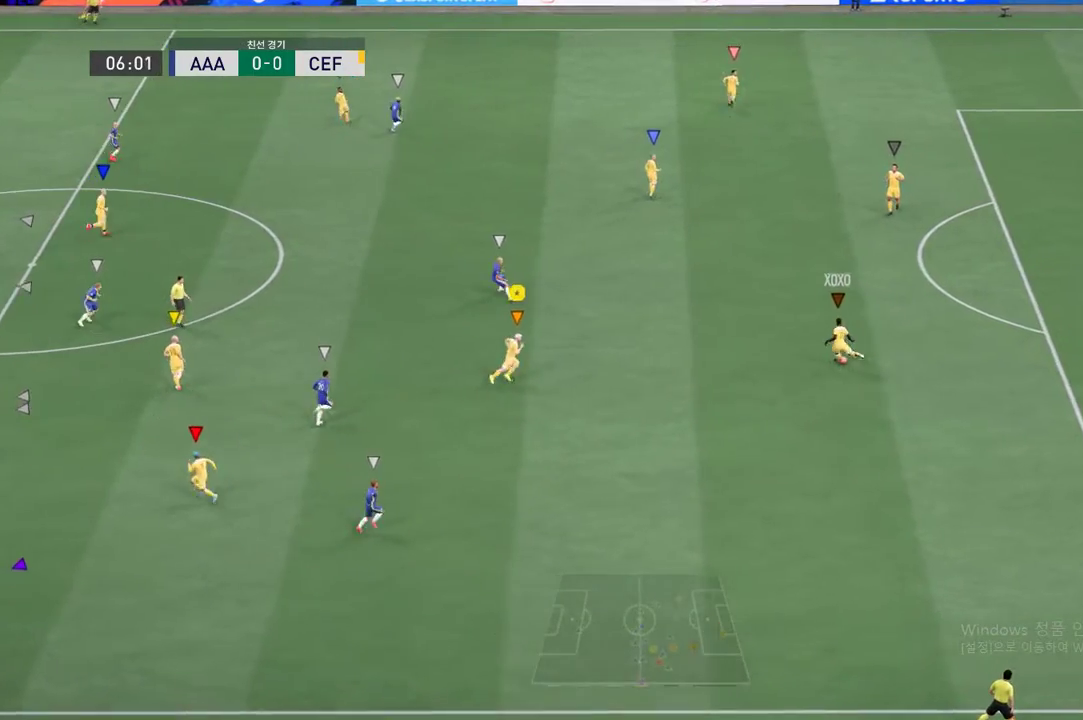
{"buttons": ["L2"], "left_stick": "up", "events": [[51, "left_stick", "down"], [134, "left_stick", "center"], [285, "left_stick", "up-left"], [486, "left_stick", "up"]]}
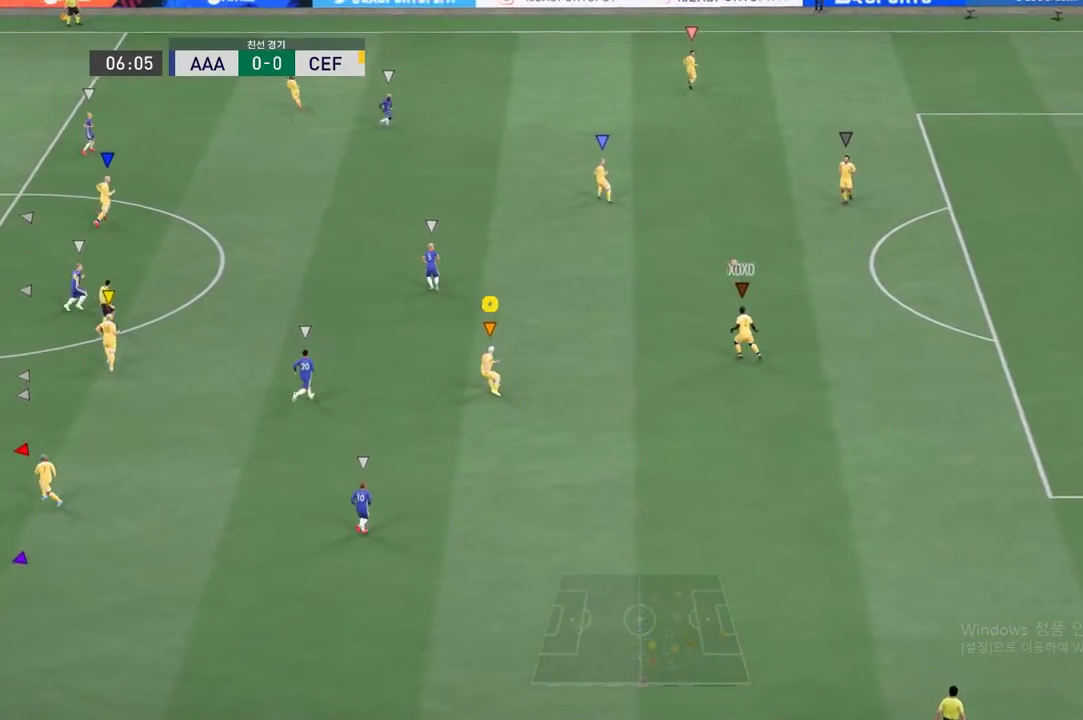
{"buttons": ["L2"], "left_stick": "down", "events": [[218, "left_stick", "center"], [419, "left_stick", "down"]]}
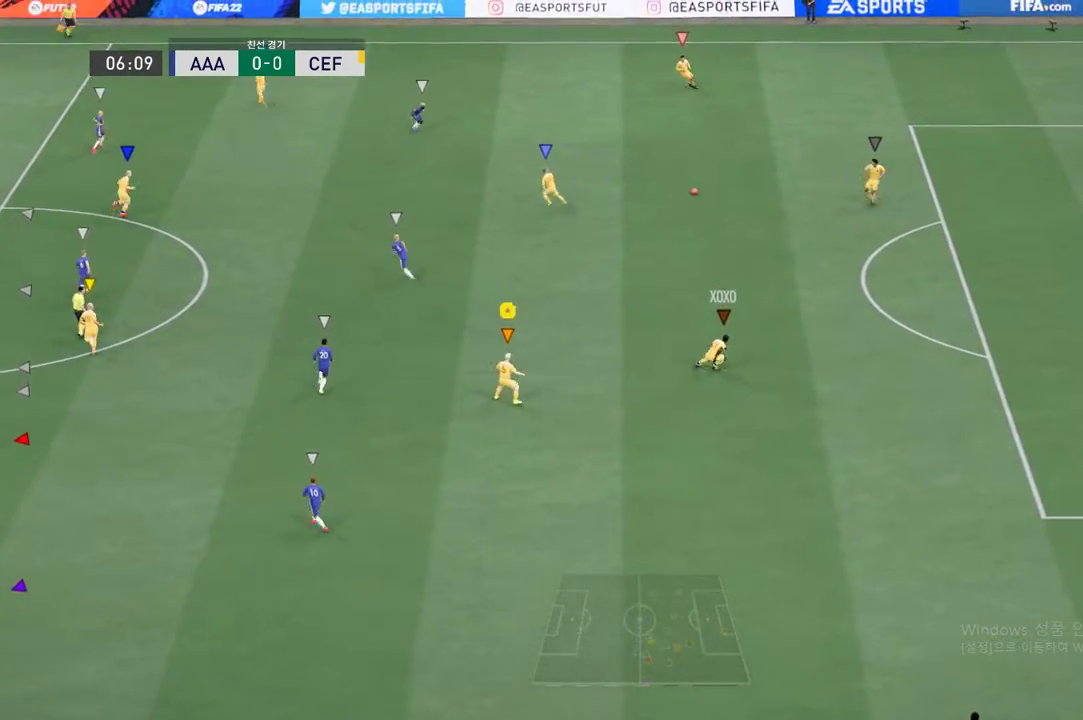
{"buttons": ["L2"], "left_stick": "left", "events": [[17, "left_stick", "down-left"], [486, "left_stick", "left"]]}
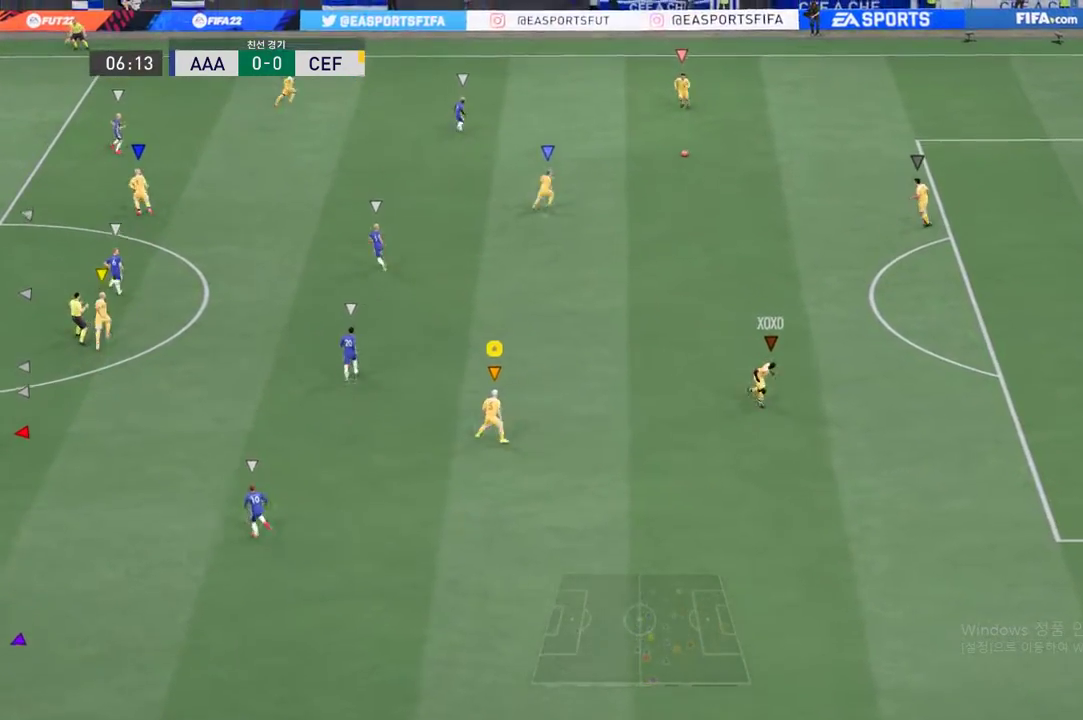
{"buttons": ["L2"], "left_stick": "up-left", "events": [[150, "left_stick", "center"], [234, "left_stick", "up-left"]]}
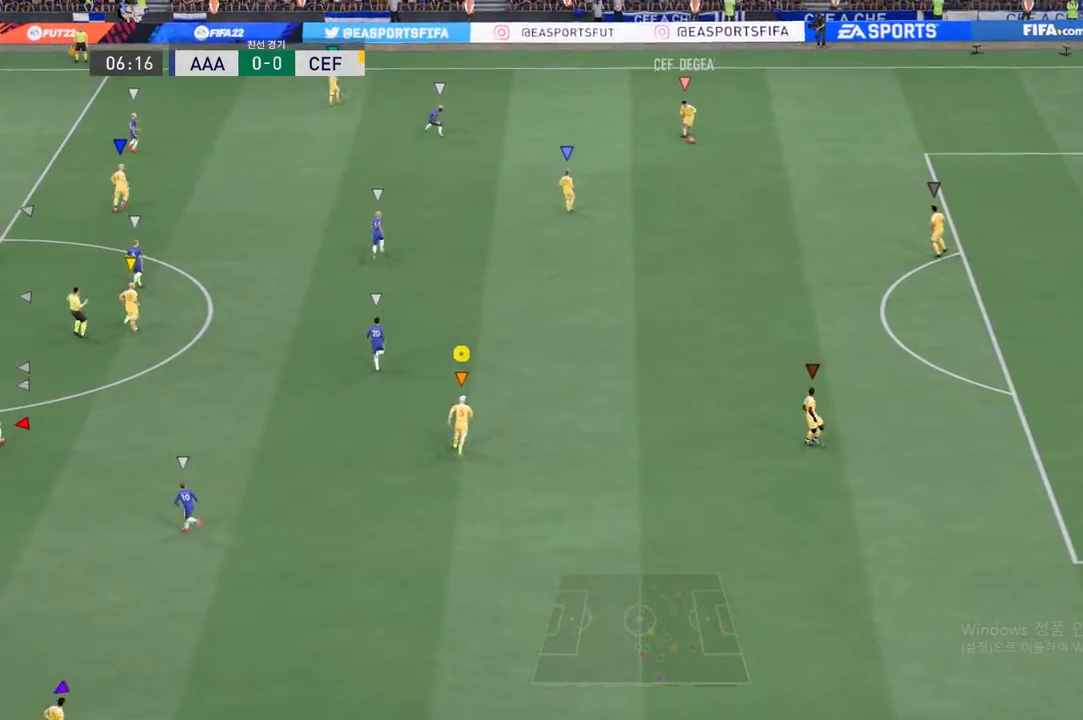
{"buttons": ["L2"], "left_stick": "left", "events": [[167, "left_stick", "center"], [368, "left_stick", "left"]]}
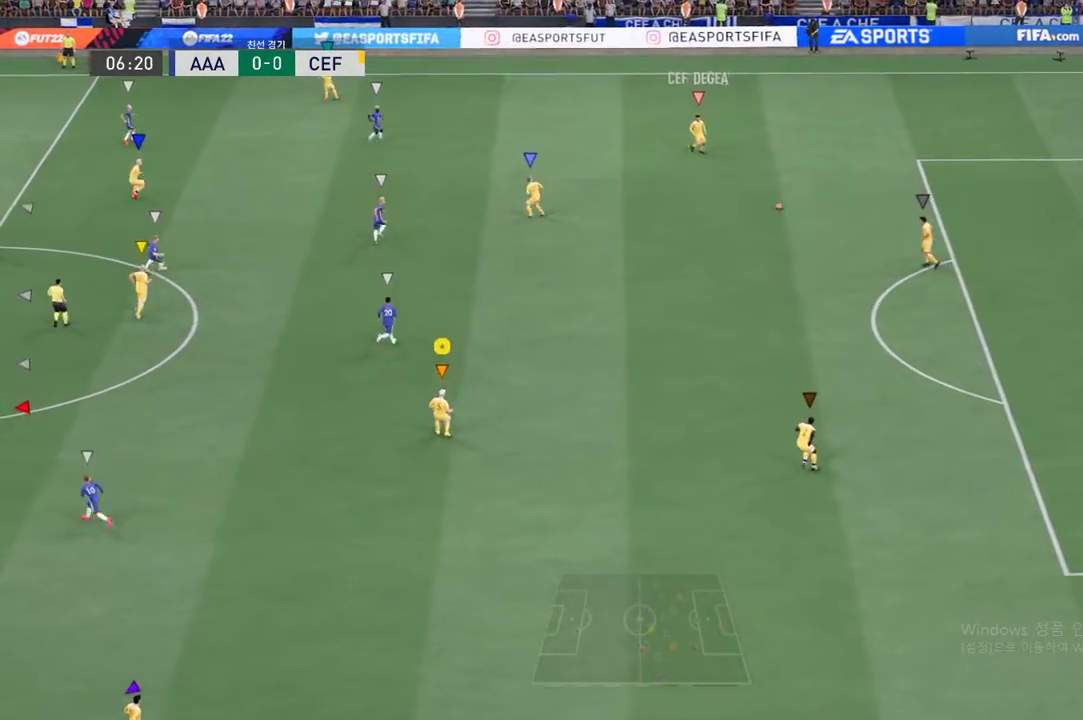
{"buttons": ["L2"], "left_stick": "down-left", "events": [[34, "left_stick", "center"], [419, "left_stick", "down-left"]]}
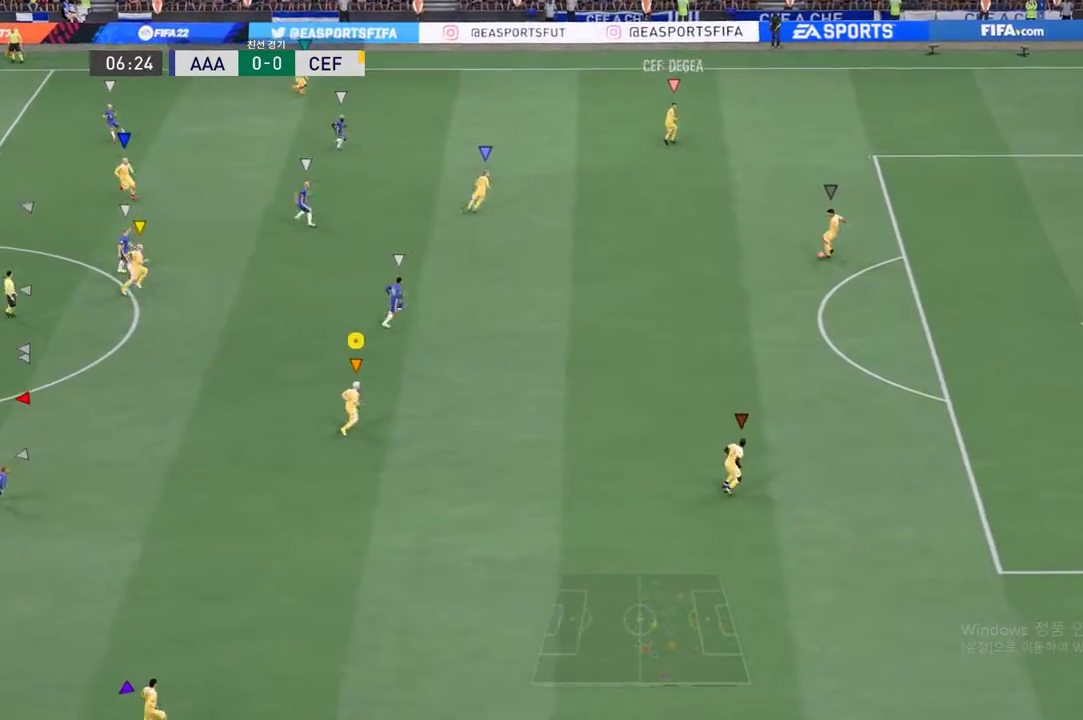
{"buttons": ["L2"], "left_stick": "center", "events": [[168, "left_stick", "center"]]}
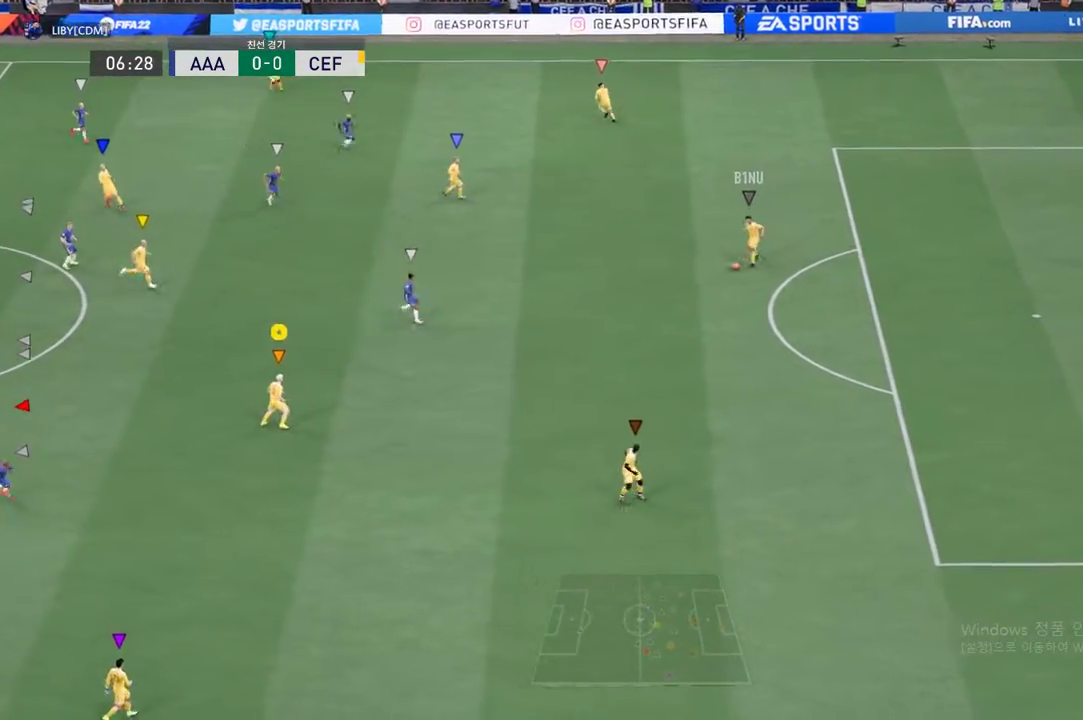
{"buttons": ["L2"], "left_stick": "down-left", "events": [[117, "left_stick", "down"], [401, "left_stick", "down-left"]]}
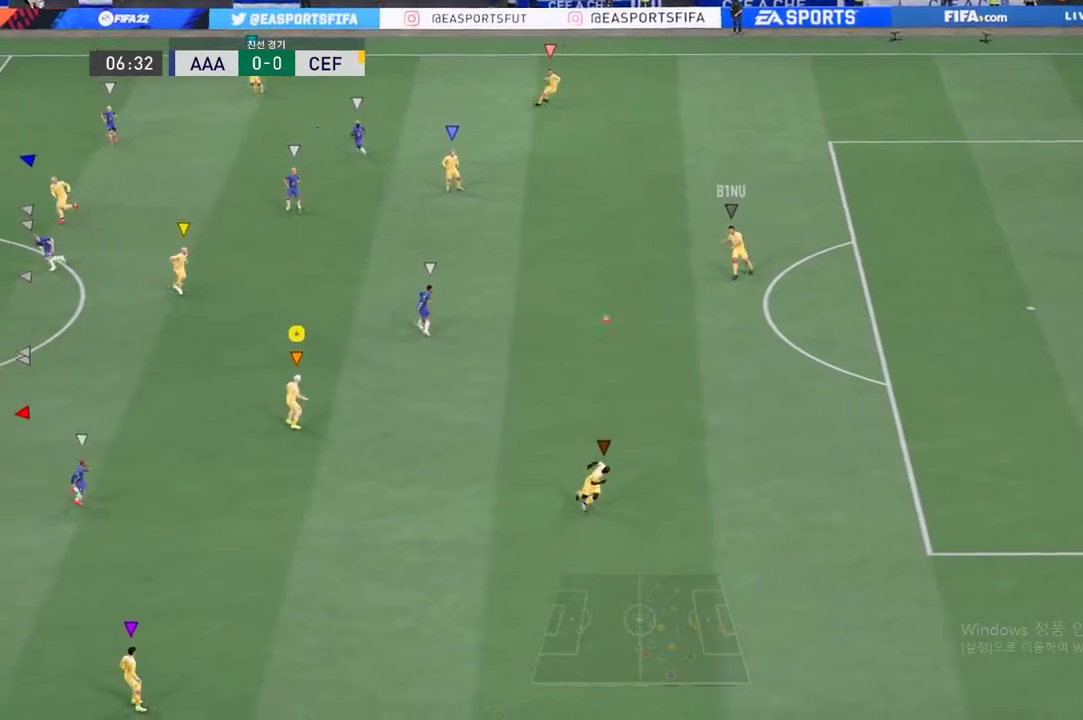
{"buttons": ["L2"], "left_stick": "down-left", "events": []}
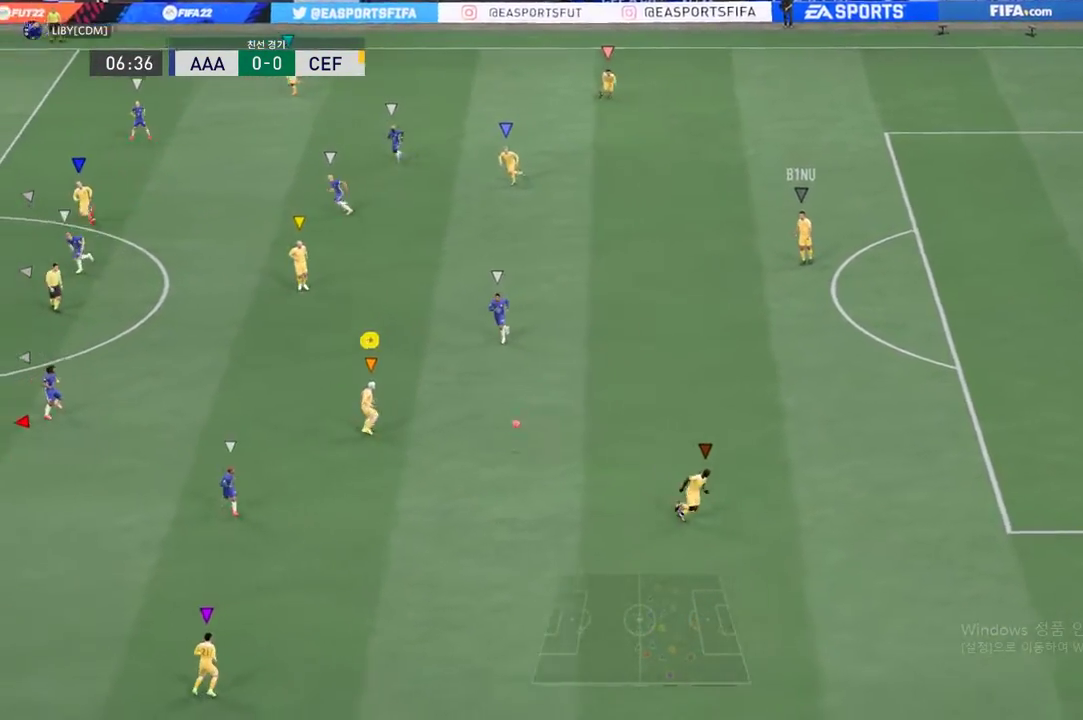
{"buttons": ["L2"], "left_stick": "left", "events": [[302, "left_stick", "left"]]}
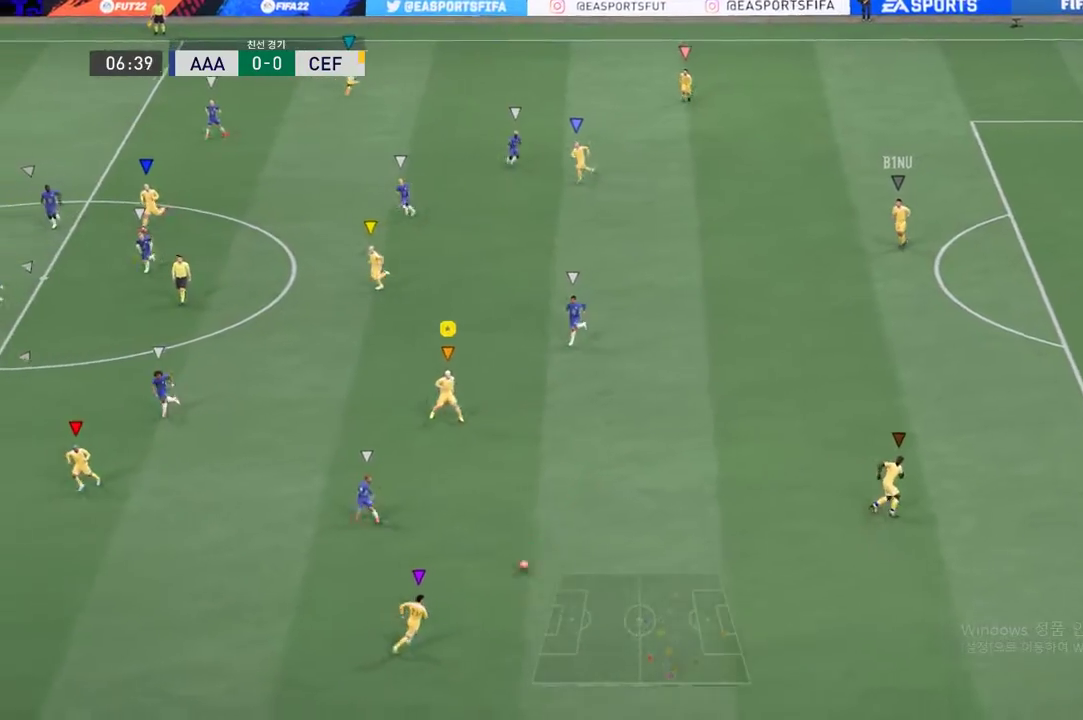
{"buttons": ["L2"], "left_stick": "down-left", "events": [[33, "left_stick", "down-left"], [150, "left_stick", "down"], [402, "left_stick", "down-left"]]}
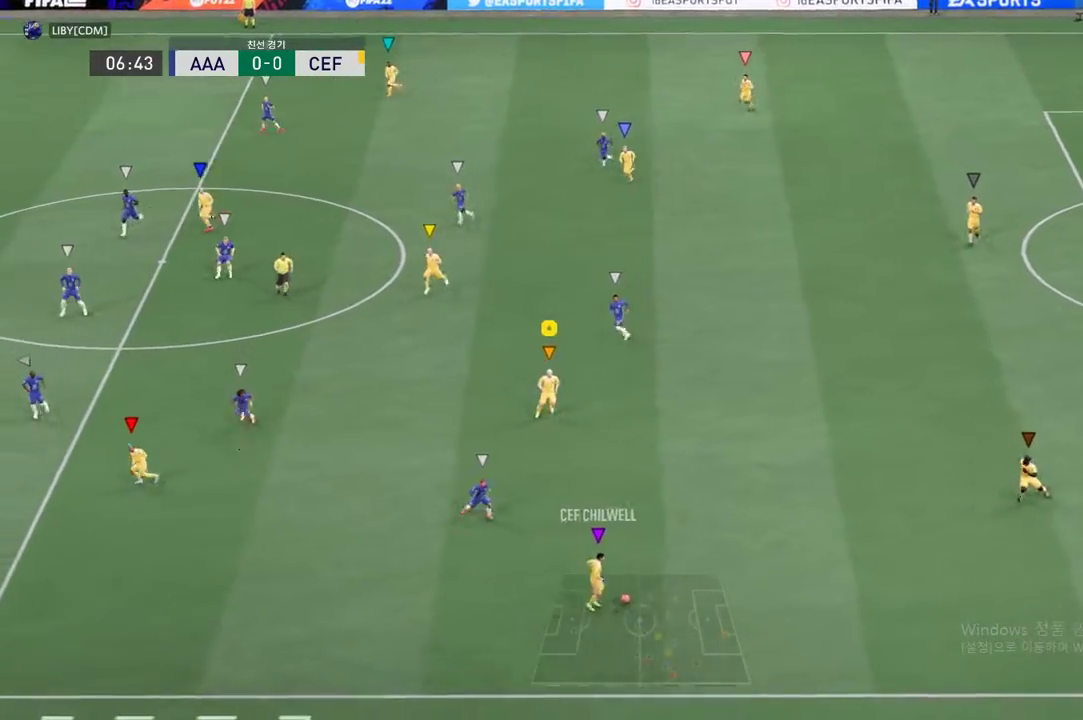
{"buttons": ["L2"], "left_stick": "left", "events": [[385, "left_stick", "left"]]}
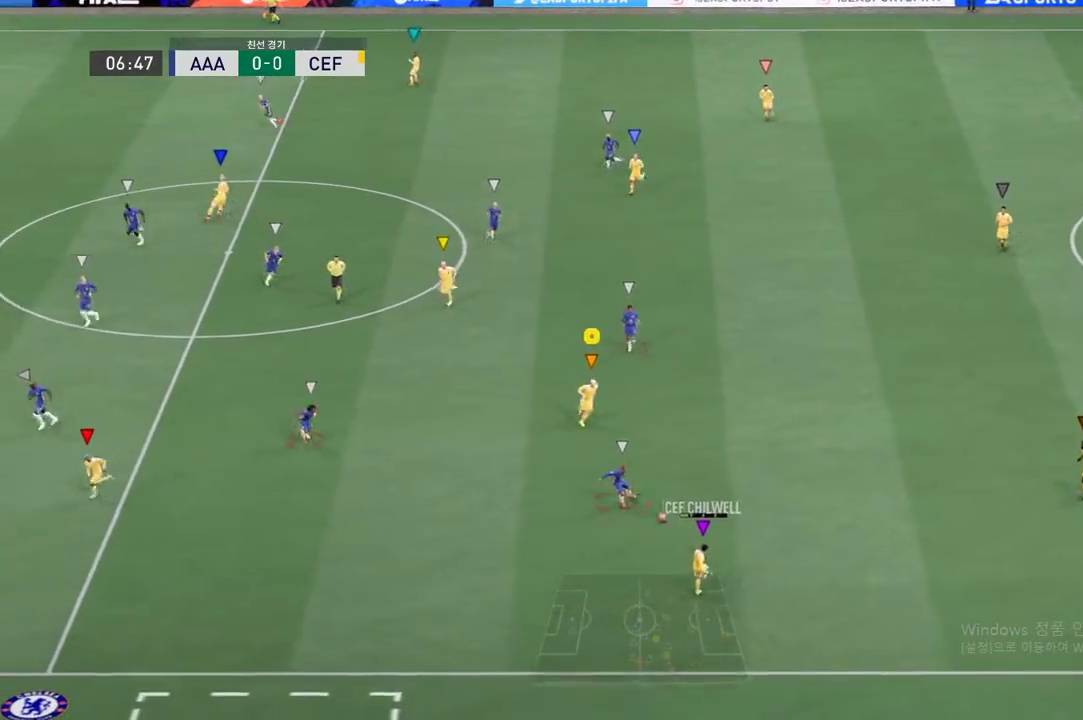
{"buttons": [], "left_stick": "left", "events": [[17, "left_stick", "down-left"], [318, "L2", "up"], [503, "left_stick", "left"]]}
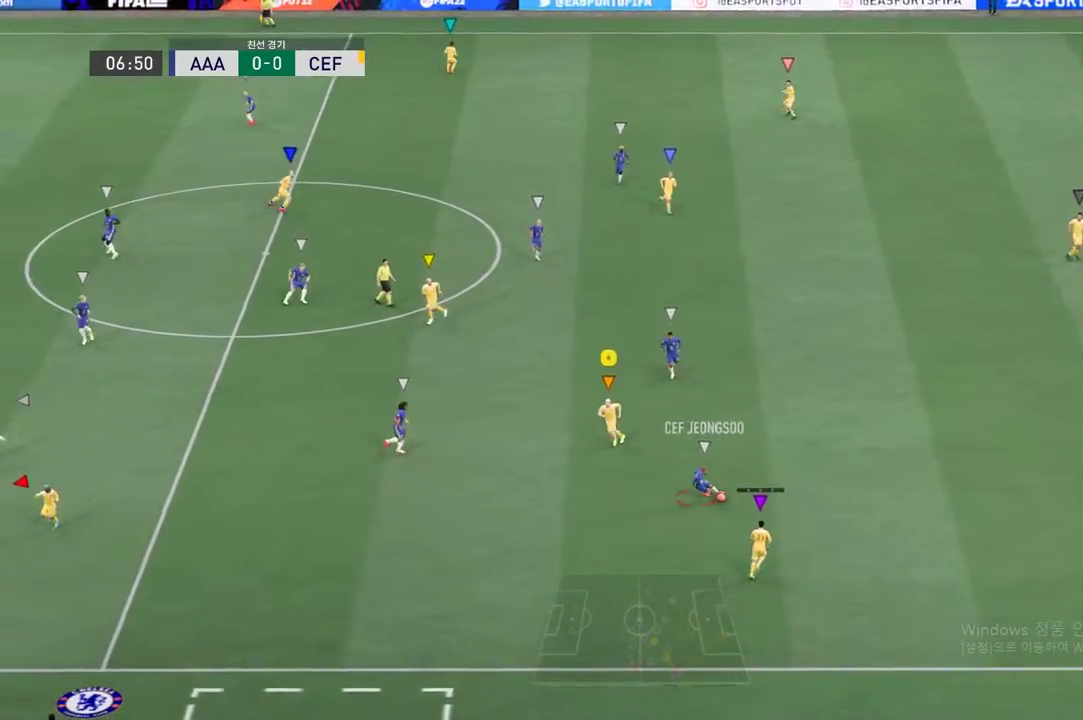
{"buttons": [], "left_stick": "up", "events": [[318, "left_stick", "up"]]}
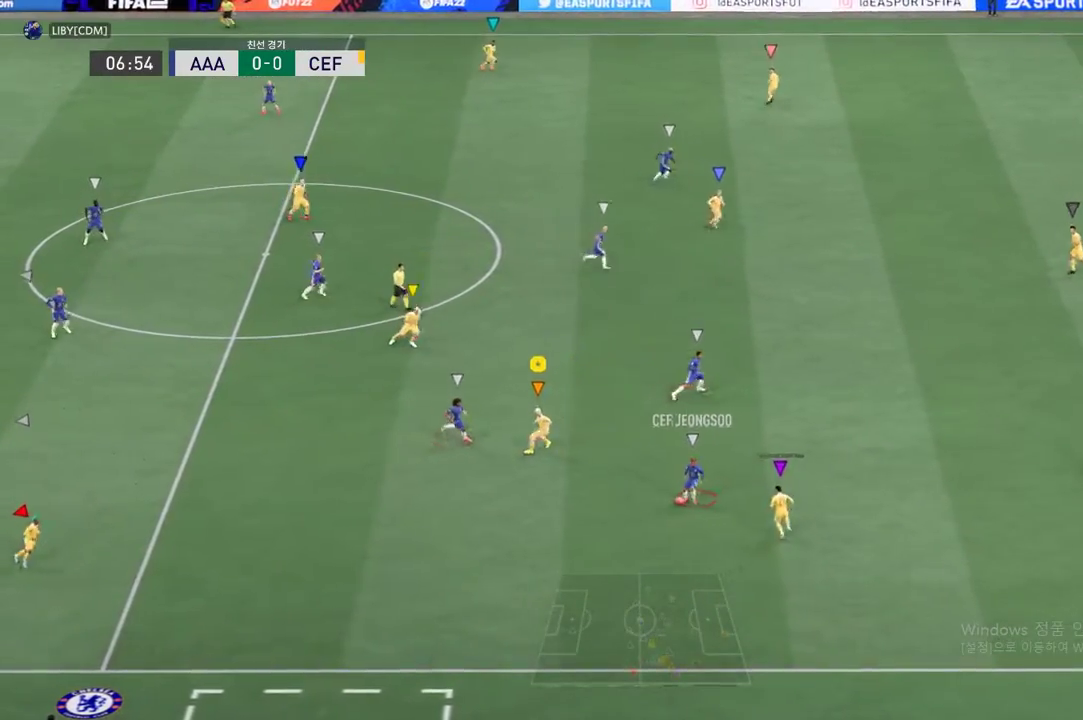
{"buttons": ["R2"], "left_stick": "up", "events": [[251, "R2", "down"]]}
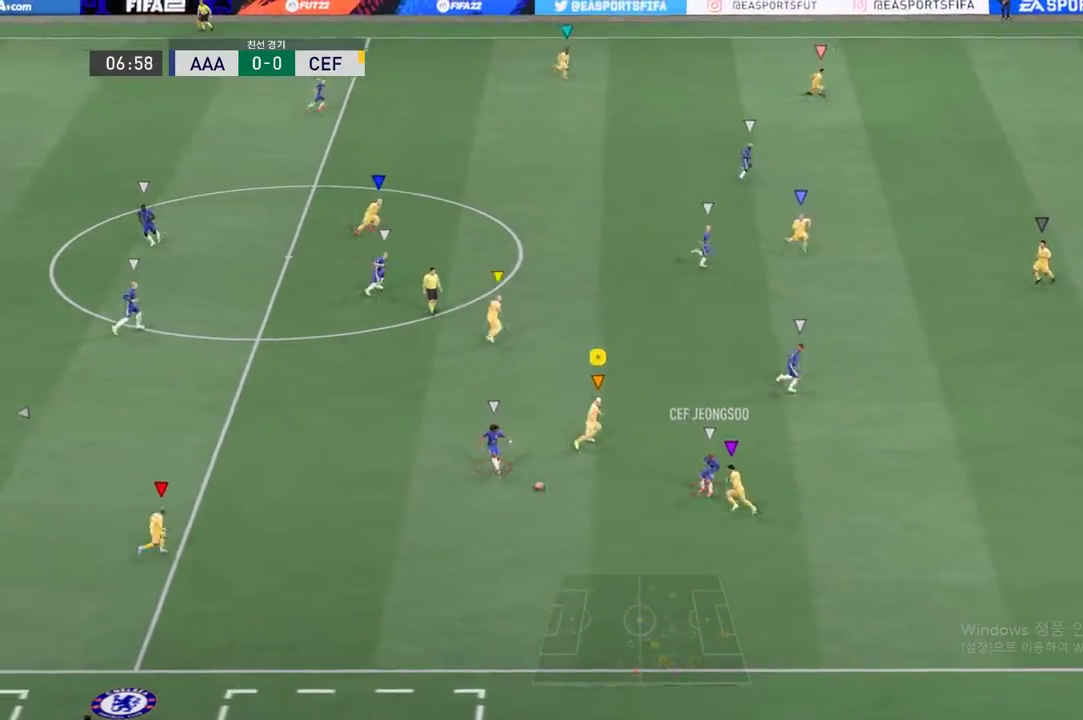
{"buttons": [], "left_stick": "up", "events": [[386, "R2", "up"]]}
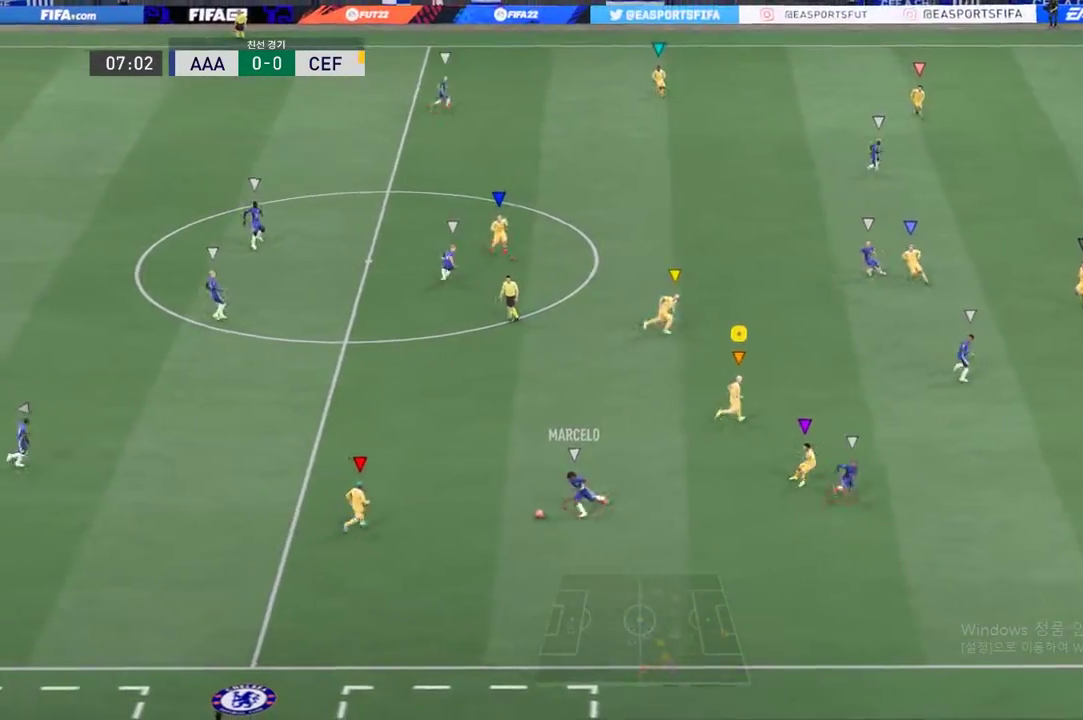
{"buttons": [], "left_stick": "center", "events": [[83, "left_stick", "center"]]}
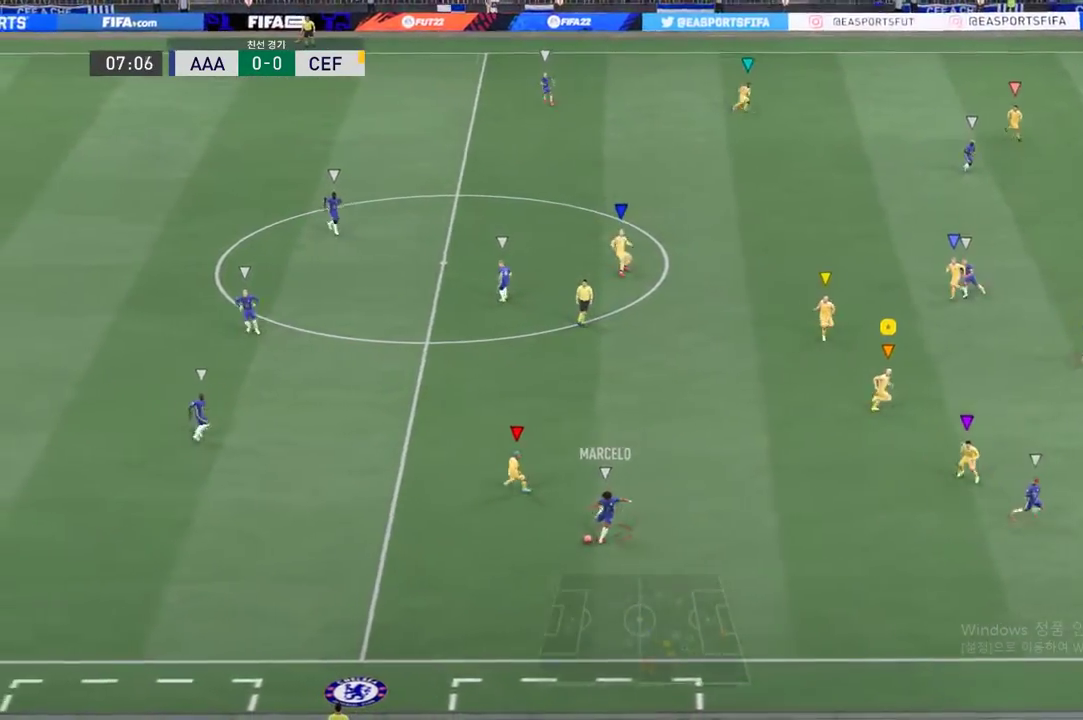
{"buttons": [], "left_stick": "center", "events": [[34, "left_stick", "up"], [84, "L2", "down"], [234, "left_stick", "up-left"], [368, "left_stick", "left"], [486, "L2", "up"], [486, "left_stick", "center"]]}
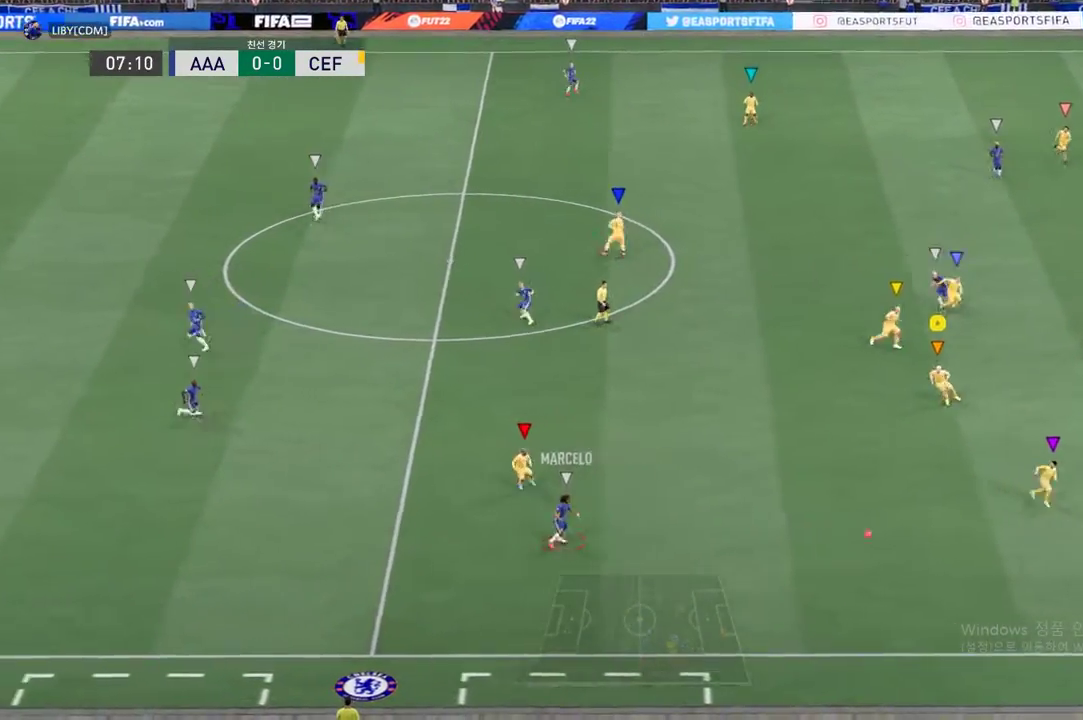
{"buttons": ["R2"], "left_stick": "center", "events": [[402, "R2", "down"]]}
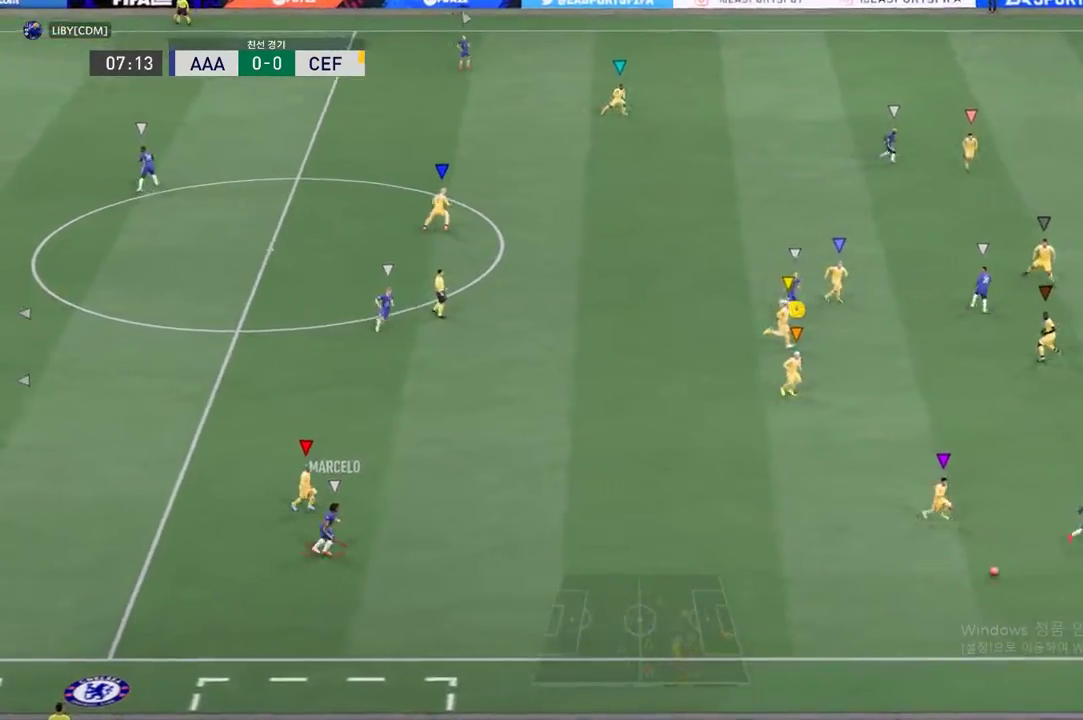
{"buttons": ["R2"], "left_stick": "center", "events": []}
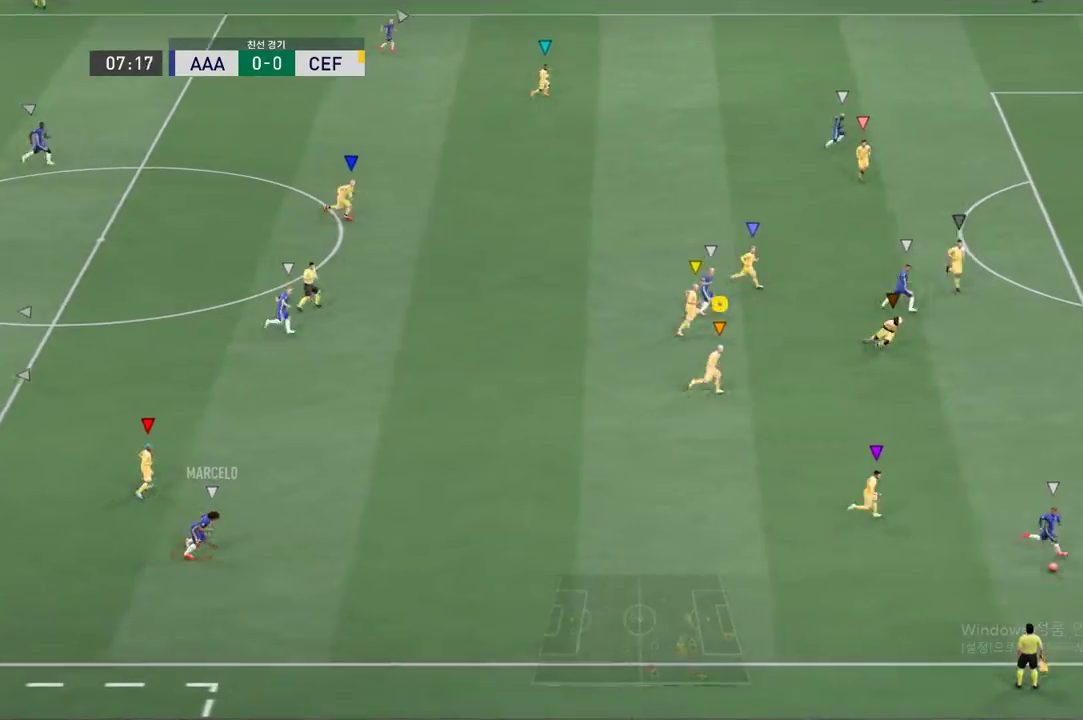
{"buttons": ["R2"], "left_stick": "center", "events": []}
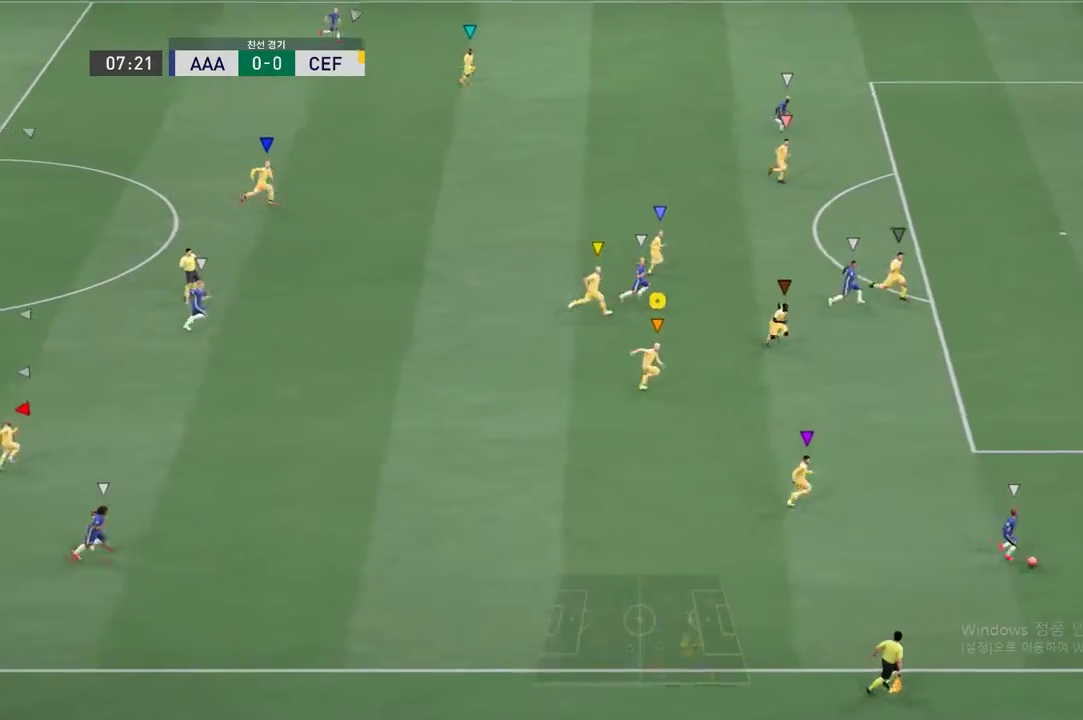
{"buttons": ["R2"], "left_stick": "center", "events": []}